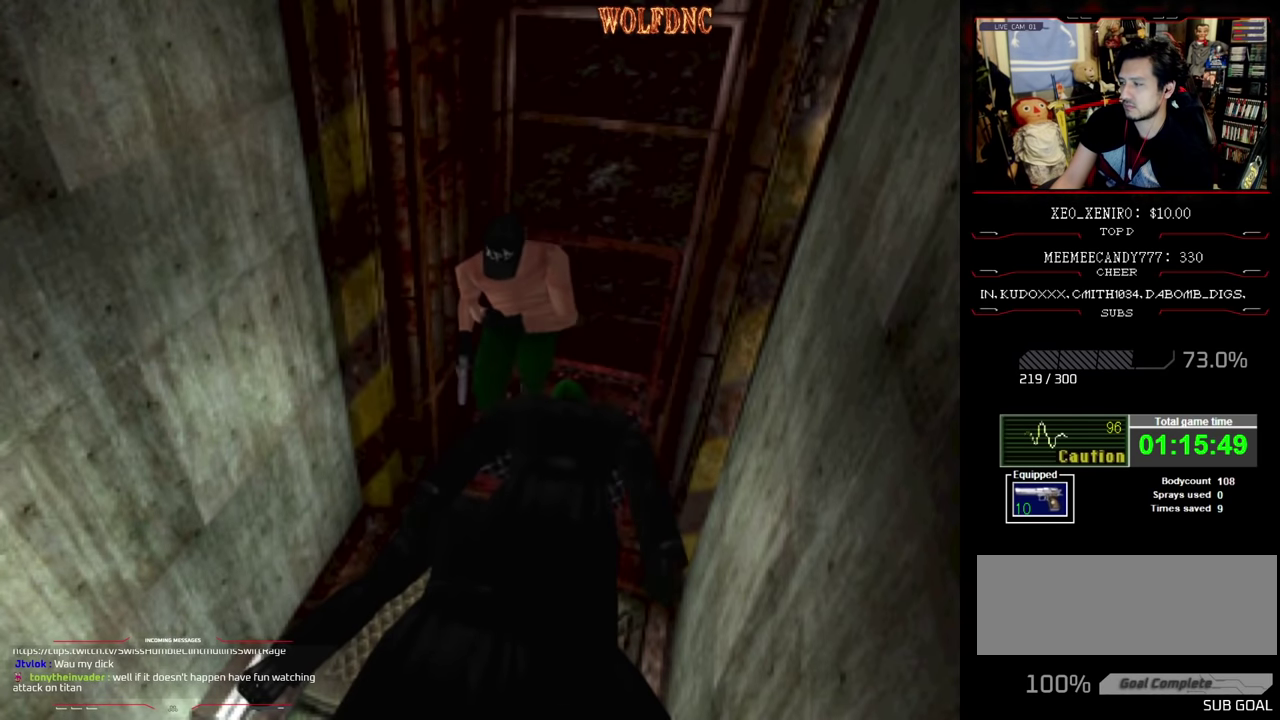
Gameplay with a controller (PlayStation layout); each line is a JSON object with the inputs held at the frame after it. "events" lists button and stick changes between this image and that frame as [ms after this image, input, new state], when the widget could be followed in between. Not read: L3 R3.
{"buttons": ["SQUARE", "DPAD_UP"], "events": []}
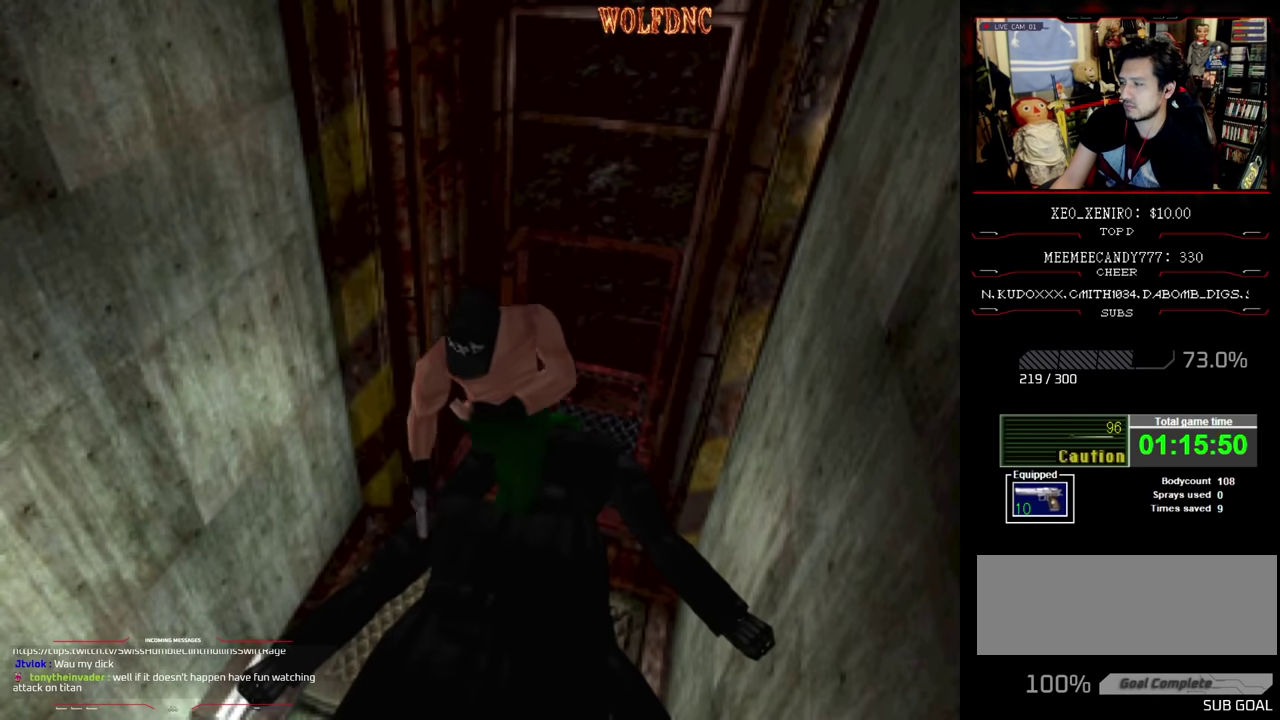
{"buttons": ["SQUARE", "DPAD_UP"], "events": []}
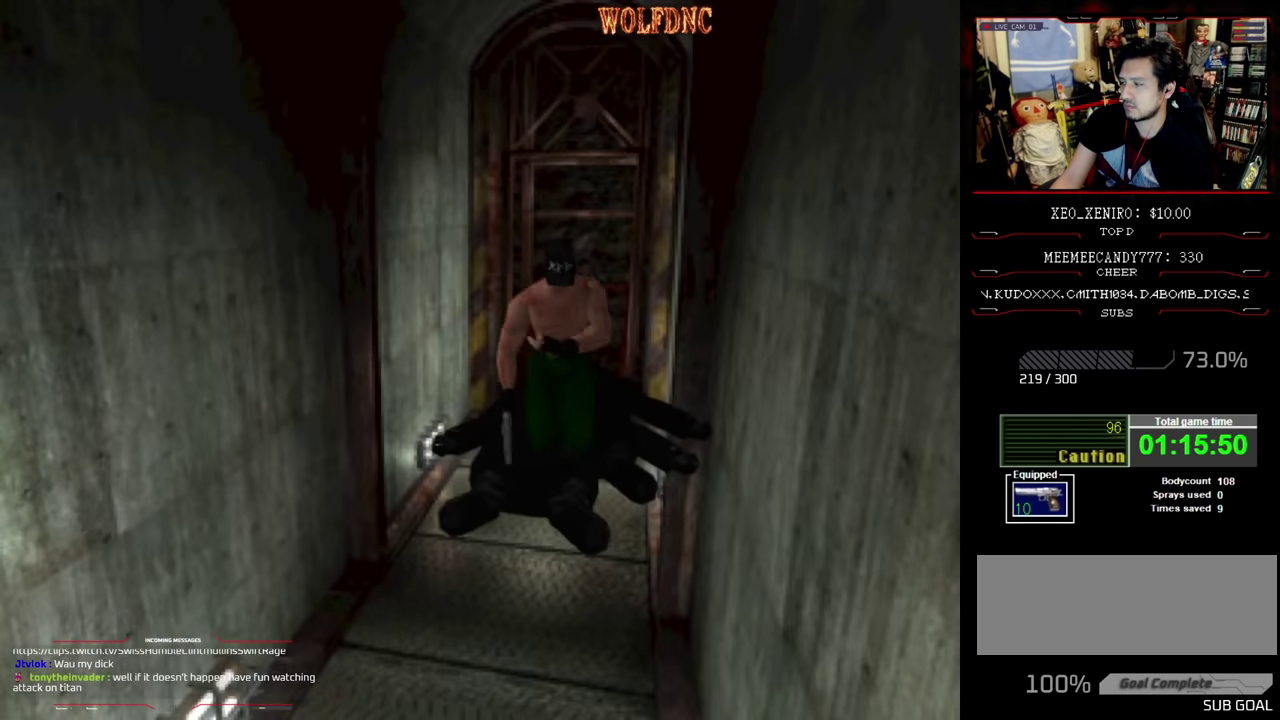
{"buttons": ["SQUARE", "DPAD_UP", "DPAD_RIGHT"], "events": [[467, "DPAD_RIGHT", "down"]]}
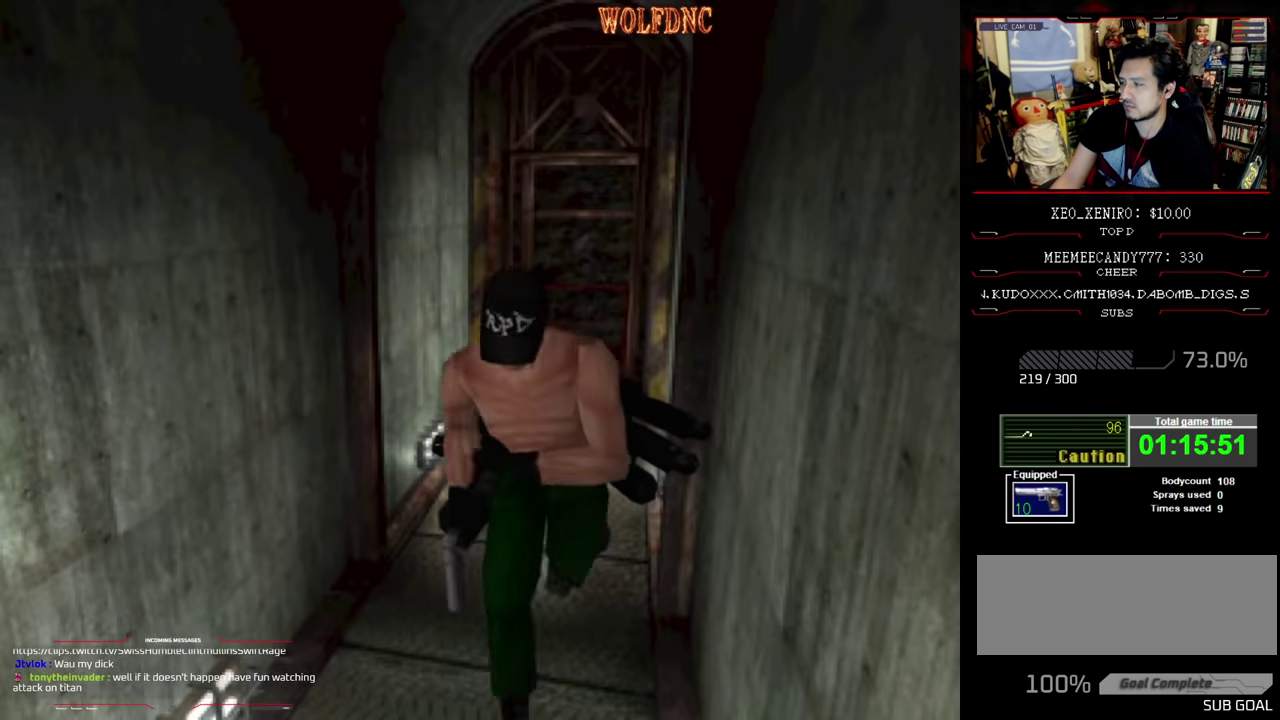
{"buttons": ["SQUARE", "DPAD_UP", "DPAD_RIGHT"], "events": [[67, "DPAD_RIGHT", "up"], [433, "DPAD_RIGHT", "down"]]}
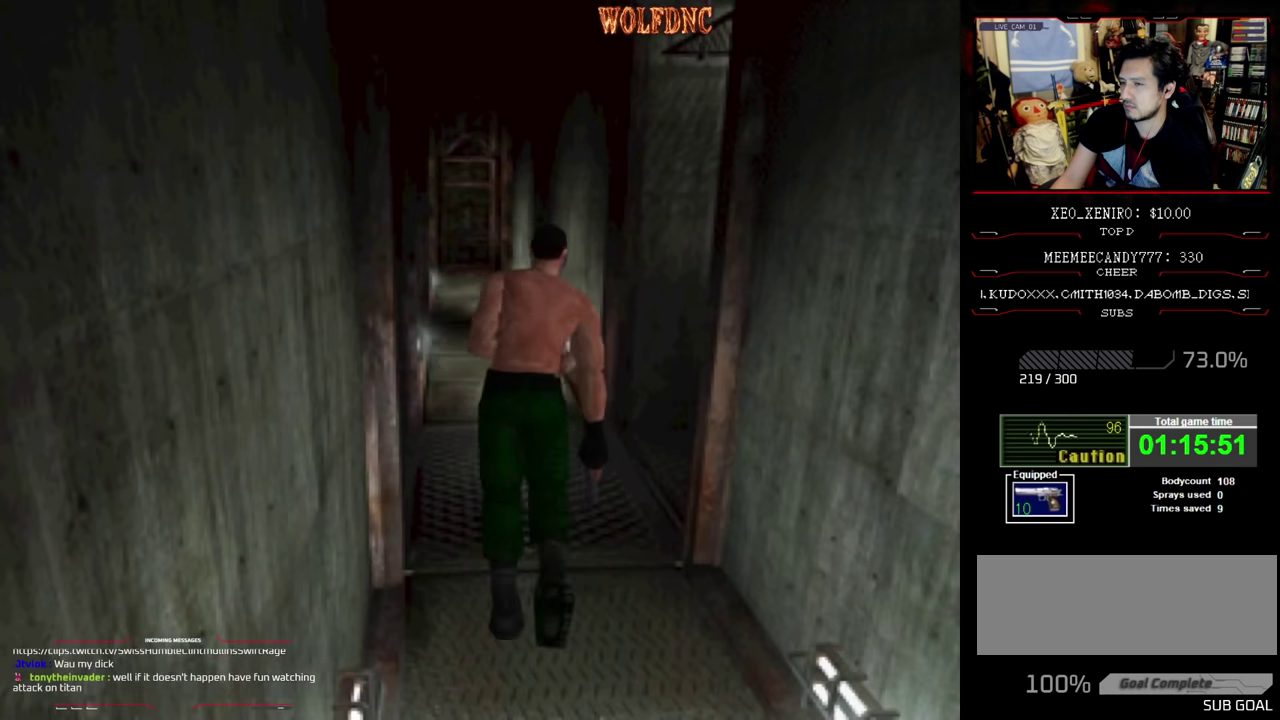
{"buttons": ["SQUARE", "DPAD_UP", "DPAD_RIGHT"], "events": []}
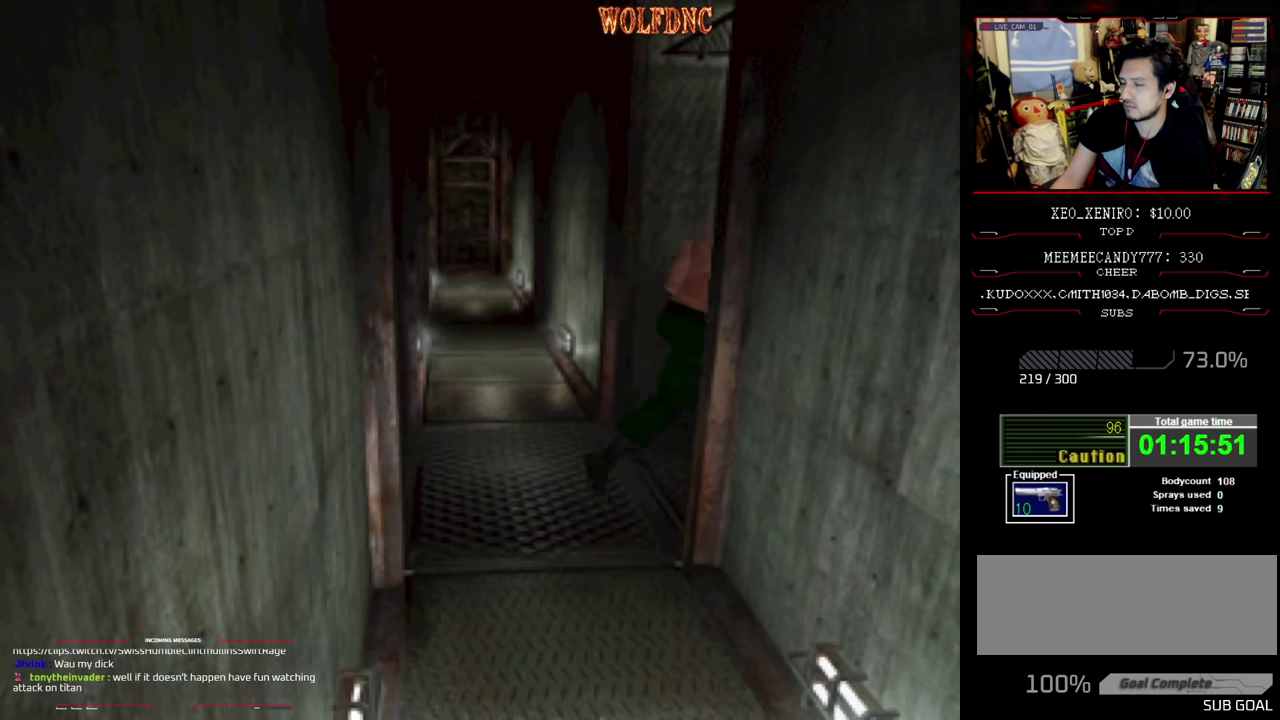
{"buttons": ["SQUARE", "DPAD_UP"], "events": [[250, "DPAD_RIGHT", "up"]]}
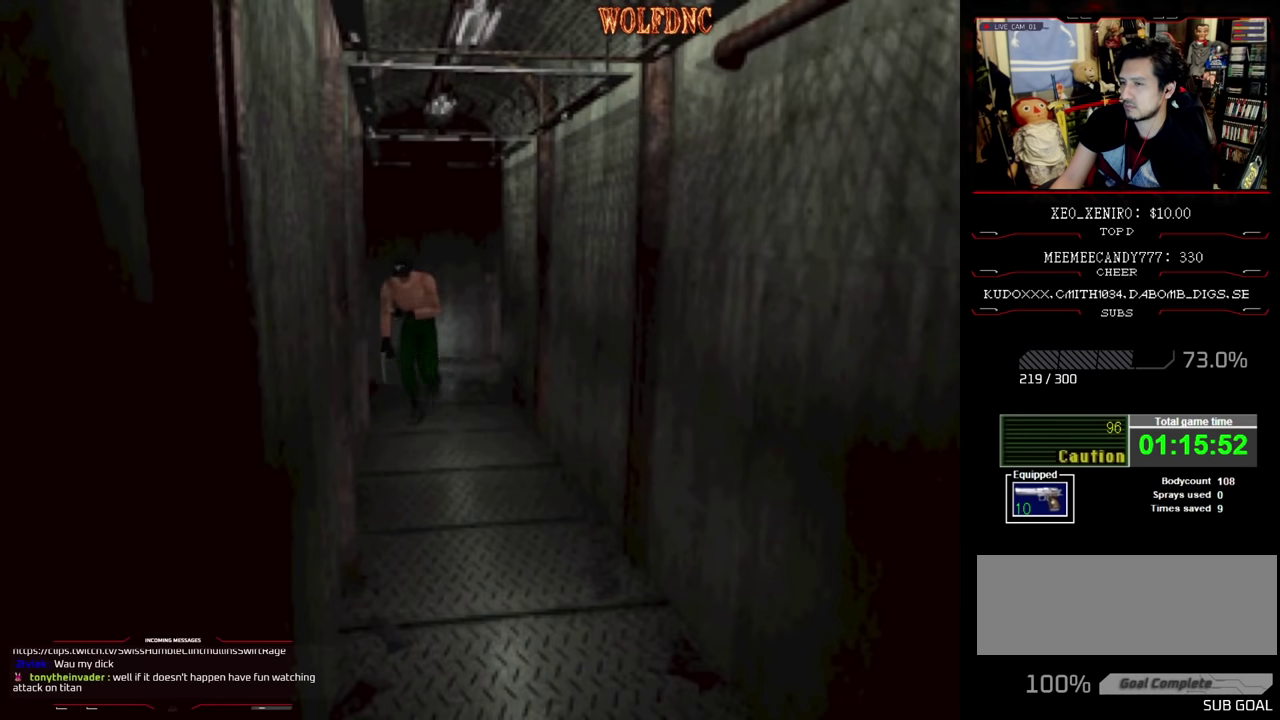
{"buttons": ["SQUARE", "DPAD_UP"], "events": [[66, "DPAD_LEFT", "down"], [216, "DPAD_LEFT", "up"]]}
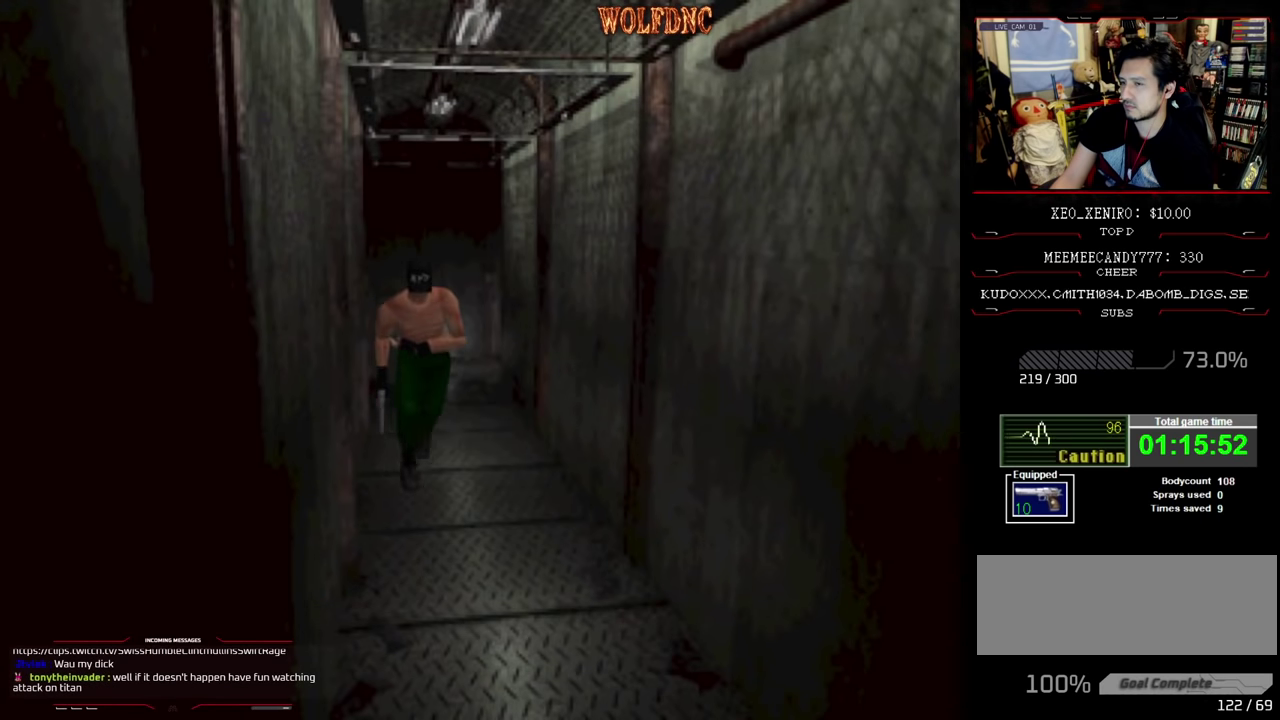
{"buttons": ["SQUARE", "DPAD_UP"], "events": []}
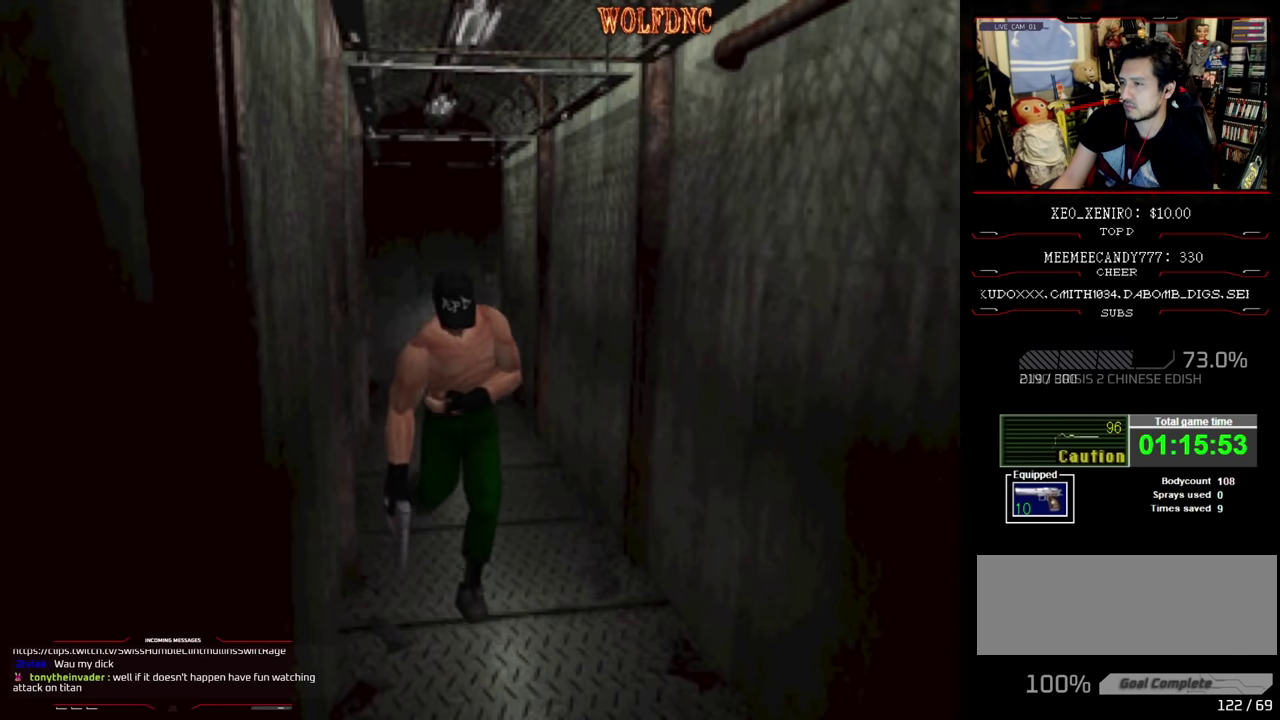
{"buttons": ["SQUARE", "DPAD_UP"], "events": []}
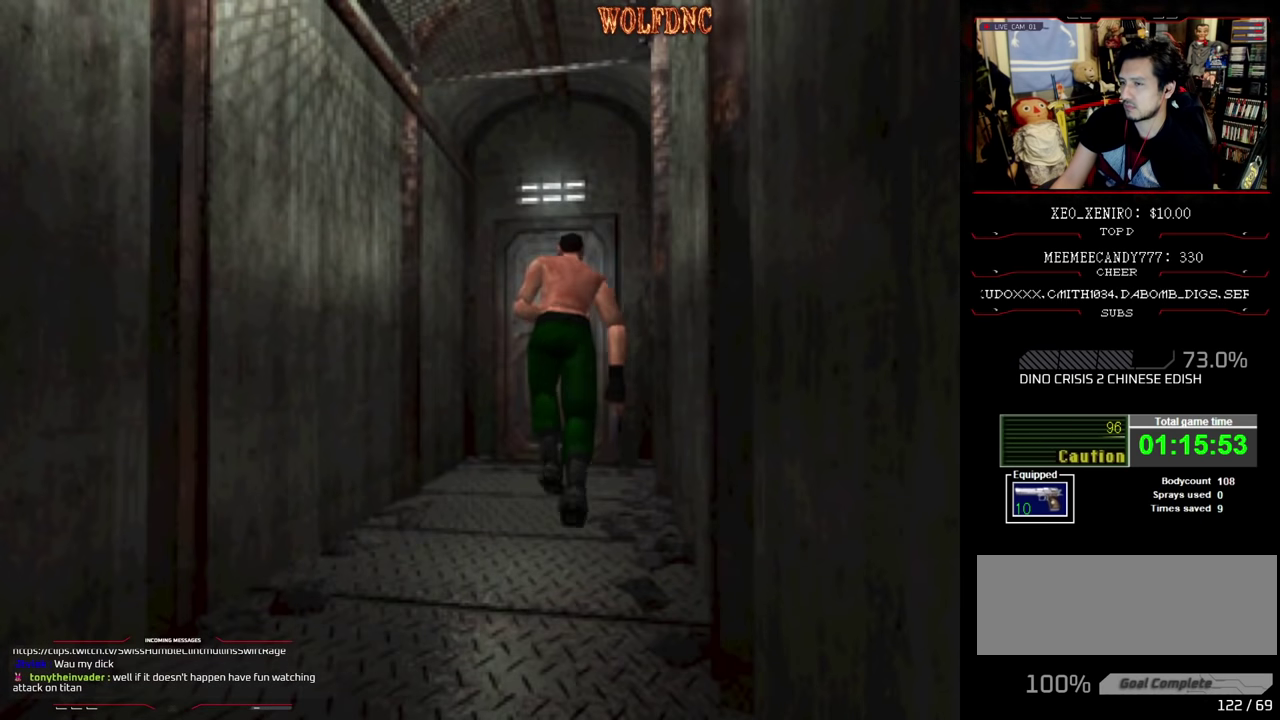
{"buttons": ["CROSS", "SQUARE", "DPAD_UP"], "events": [[266, "CROSS", "down"], [316, "CROSS", "up"], [400, "CROSS", "down"], [450, "CROSS", "up"], [500, "CROSS", "down"]]}
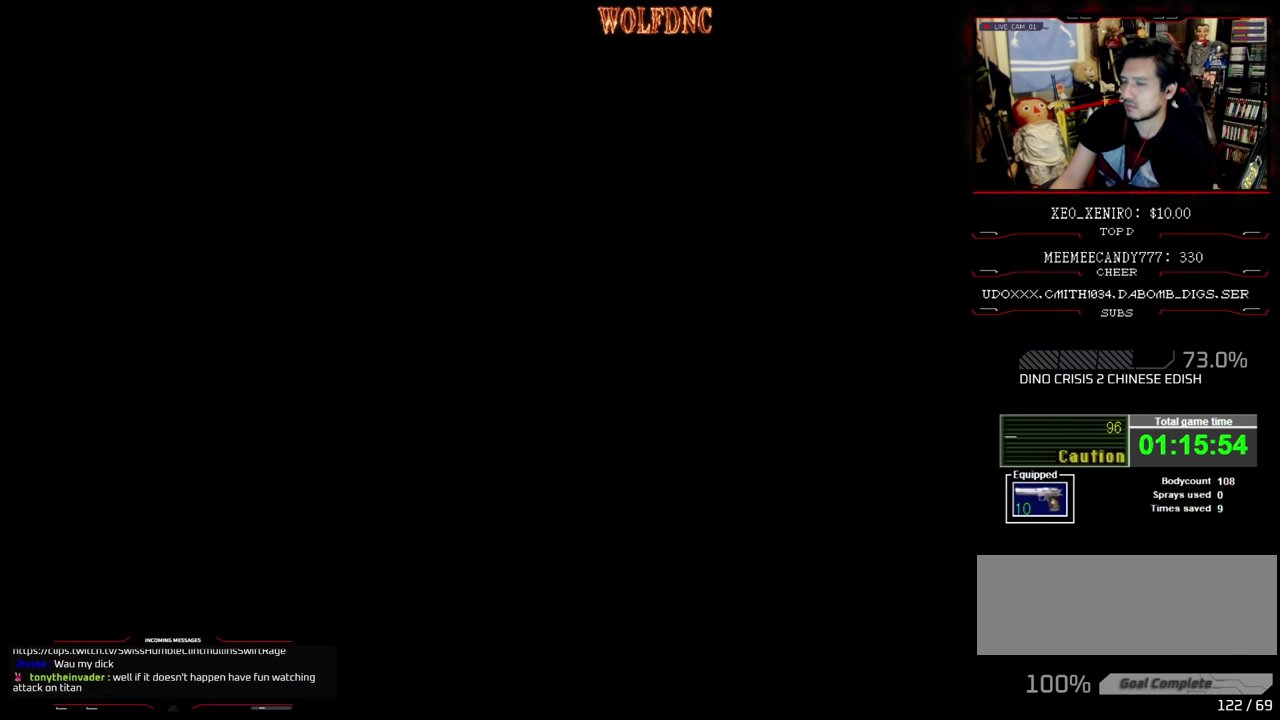
{"buttons": [], "events": [[83, "CROSS", "up"], [133, "SQUARE", "up"], [283, "DPAD_UP", "up"]]}
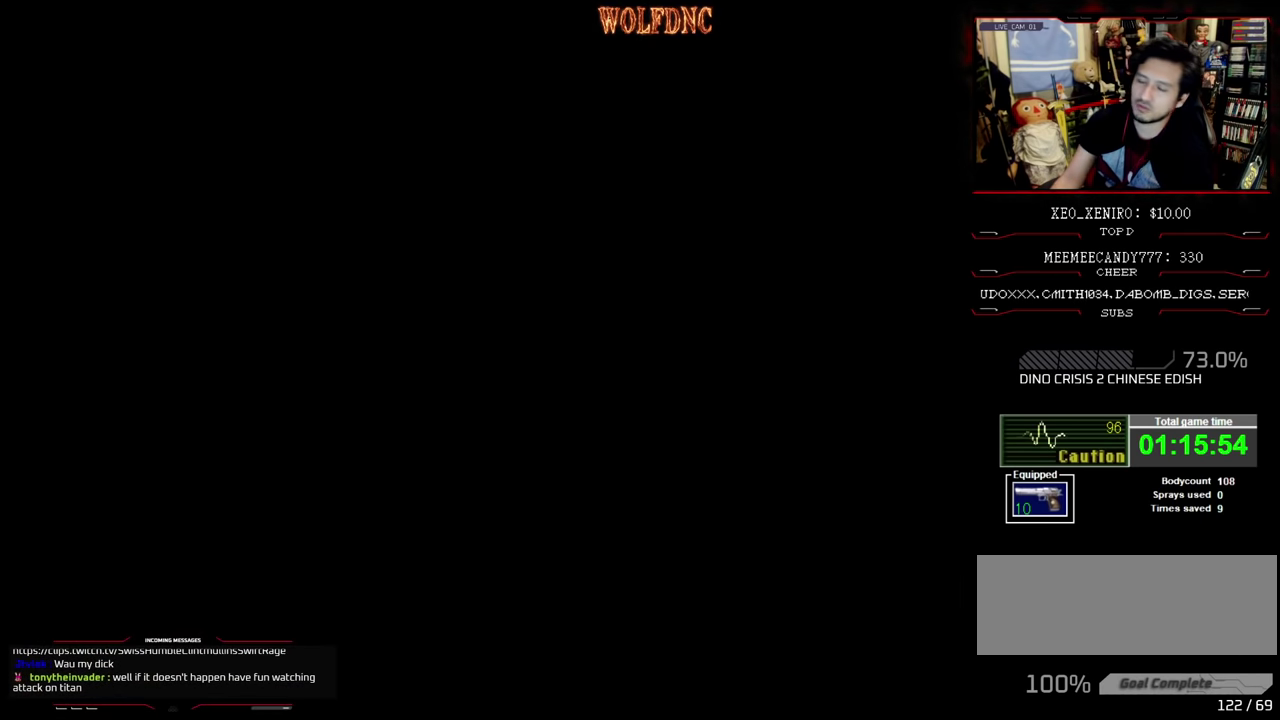
{"buttons": [], "events": []}
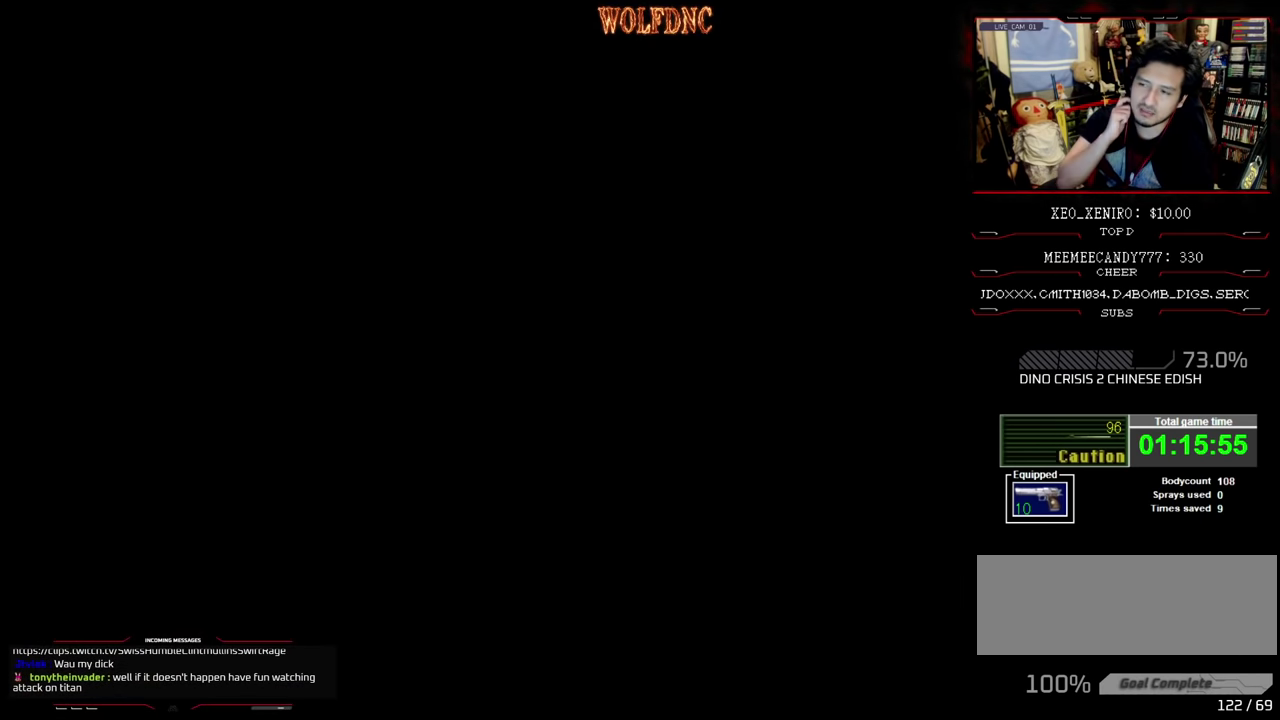
{"buttons": [], "events": []}
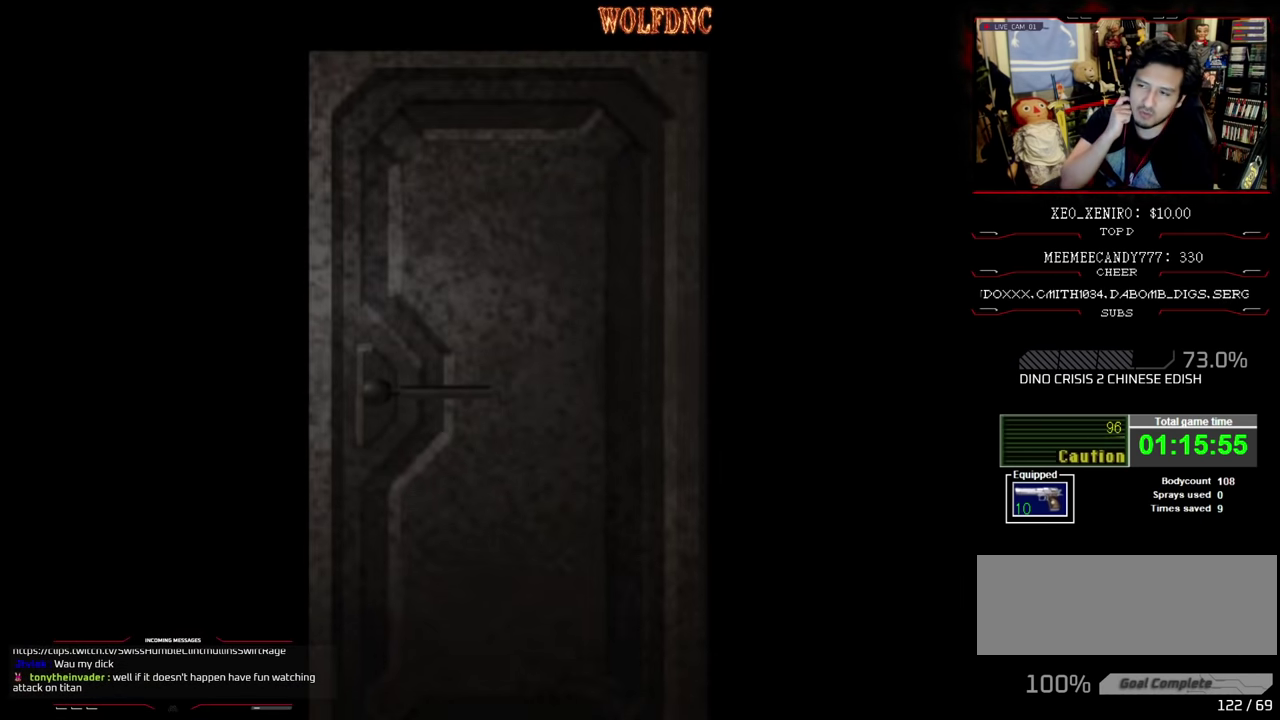
{"buttons": [], "events": []}
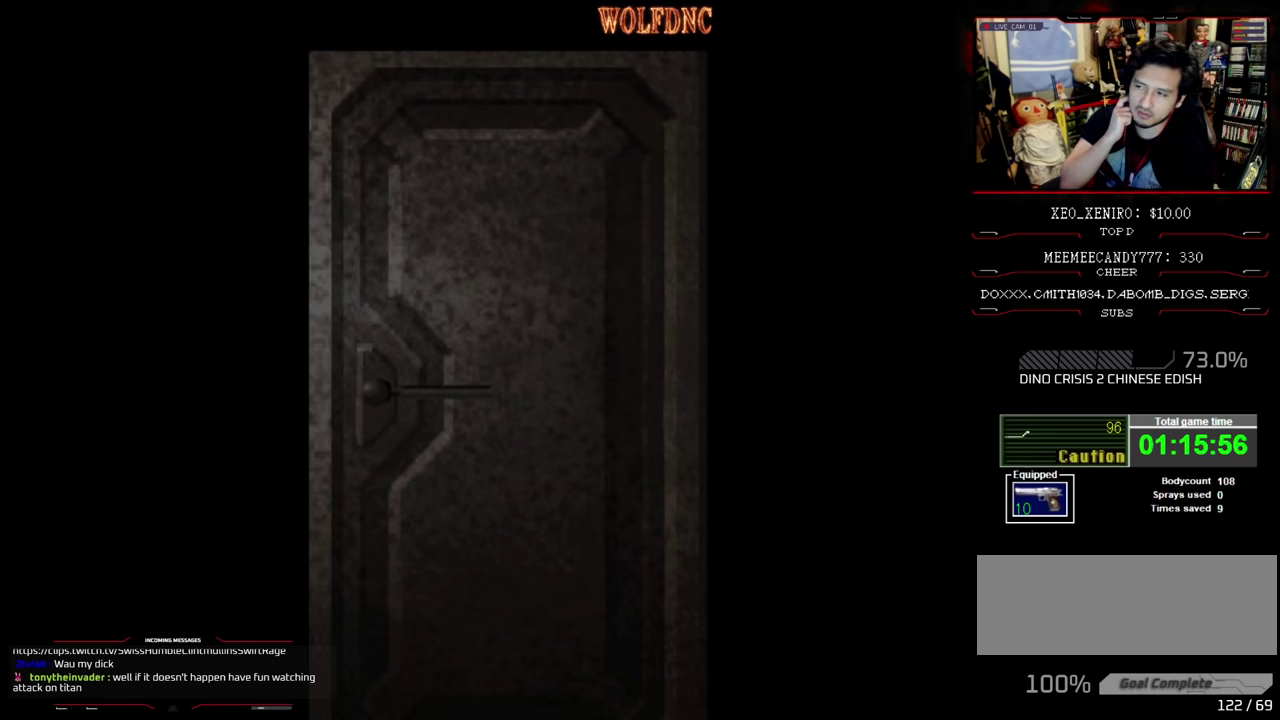
{"buttons": [], "events": []}
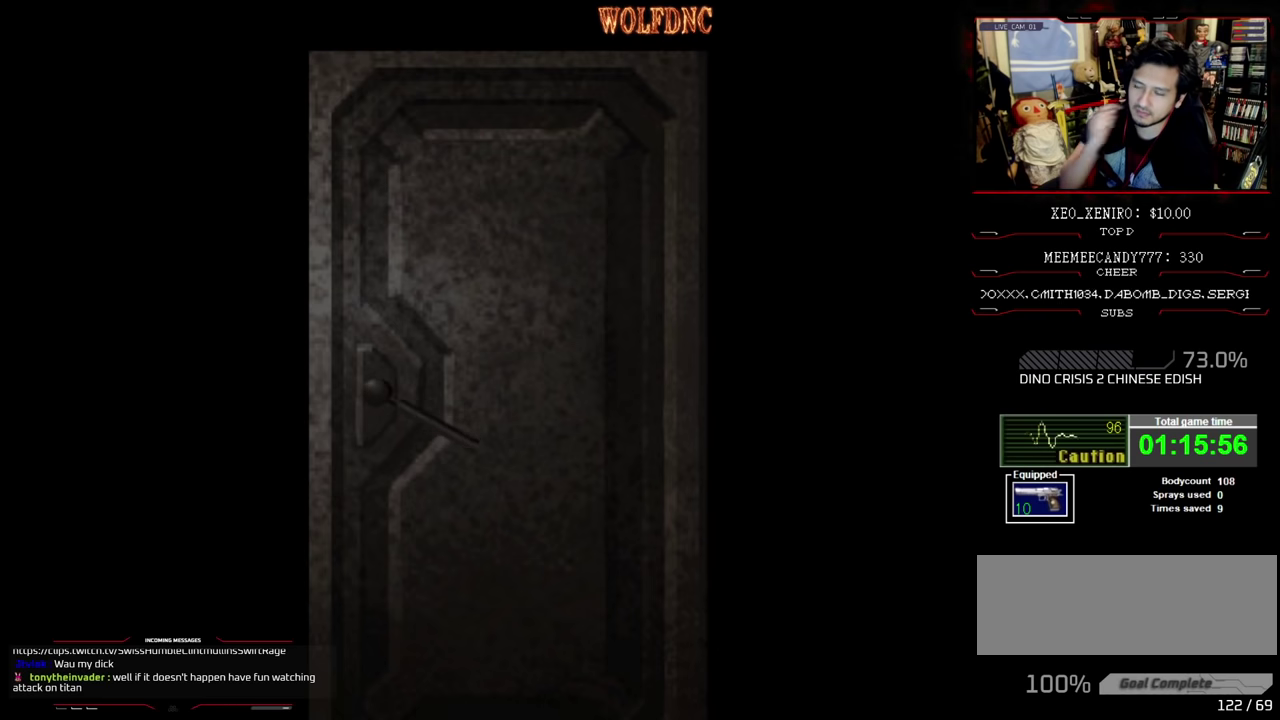
{"buttons": [], "events": []}
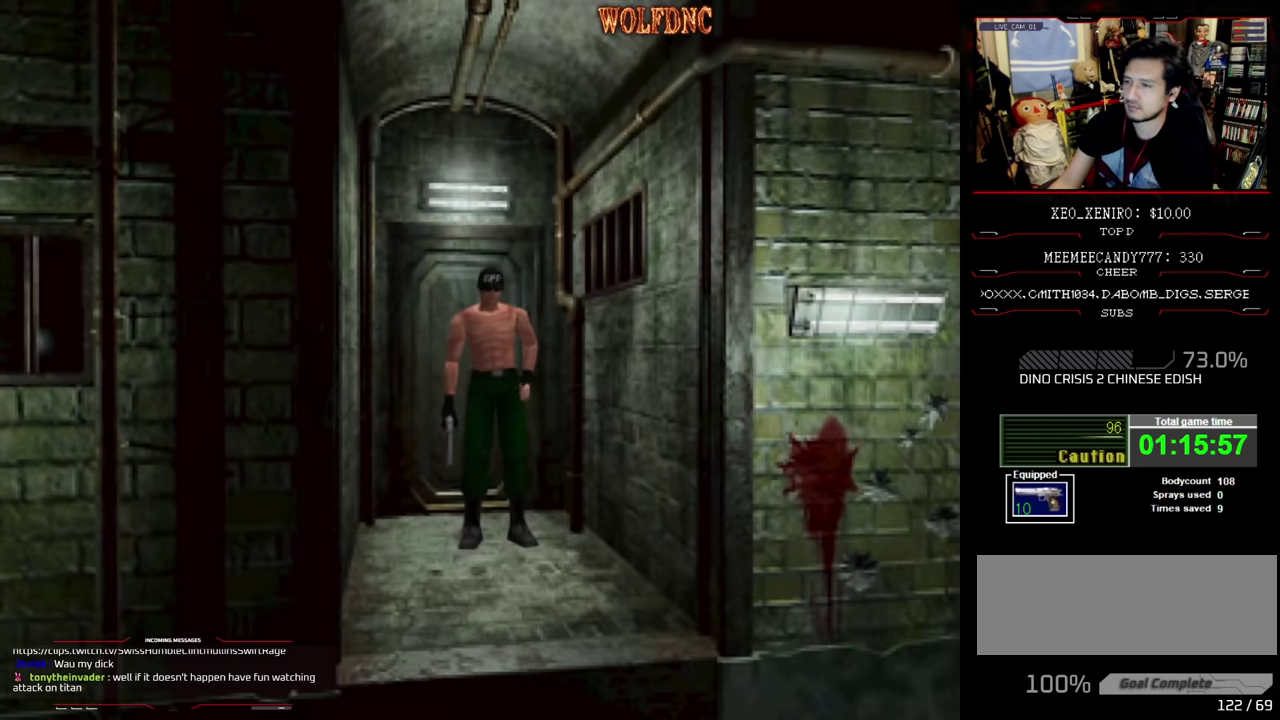
{"buttons": ["DPAD_UP"], "events": [[466, "DPAD_UP", "down"]]}
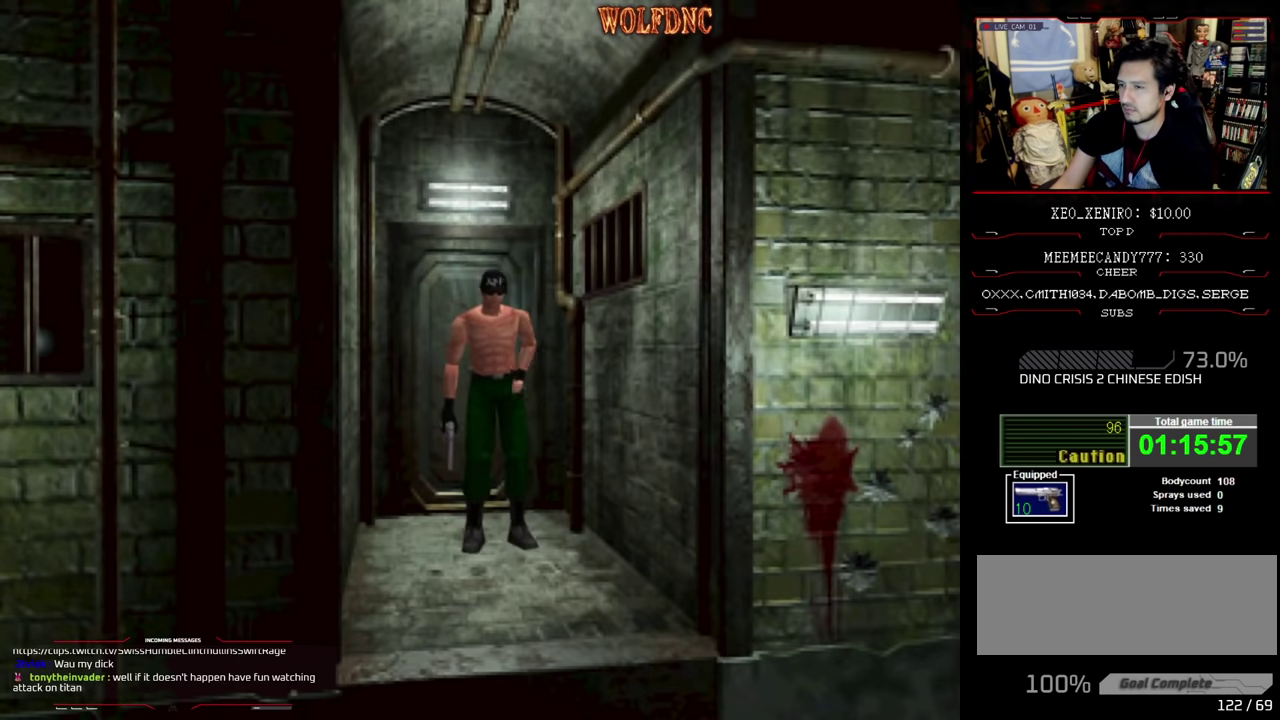
{"buttons": ["DPAD_UP"], "events": []}
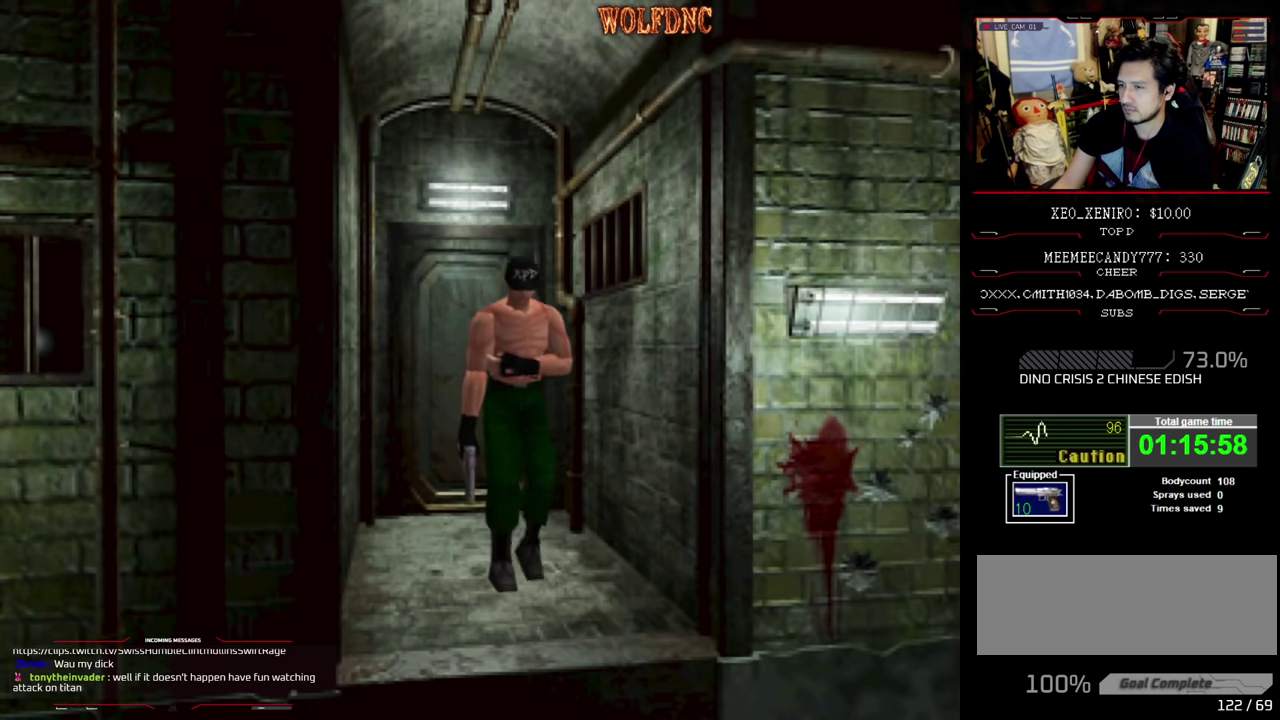
{"buttons": ["DPAD_UP"], "events": []}
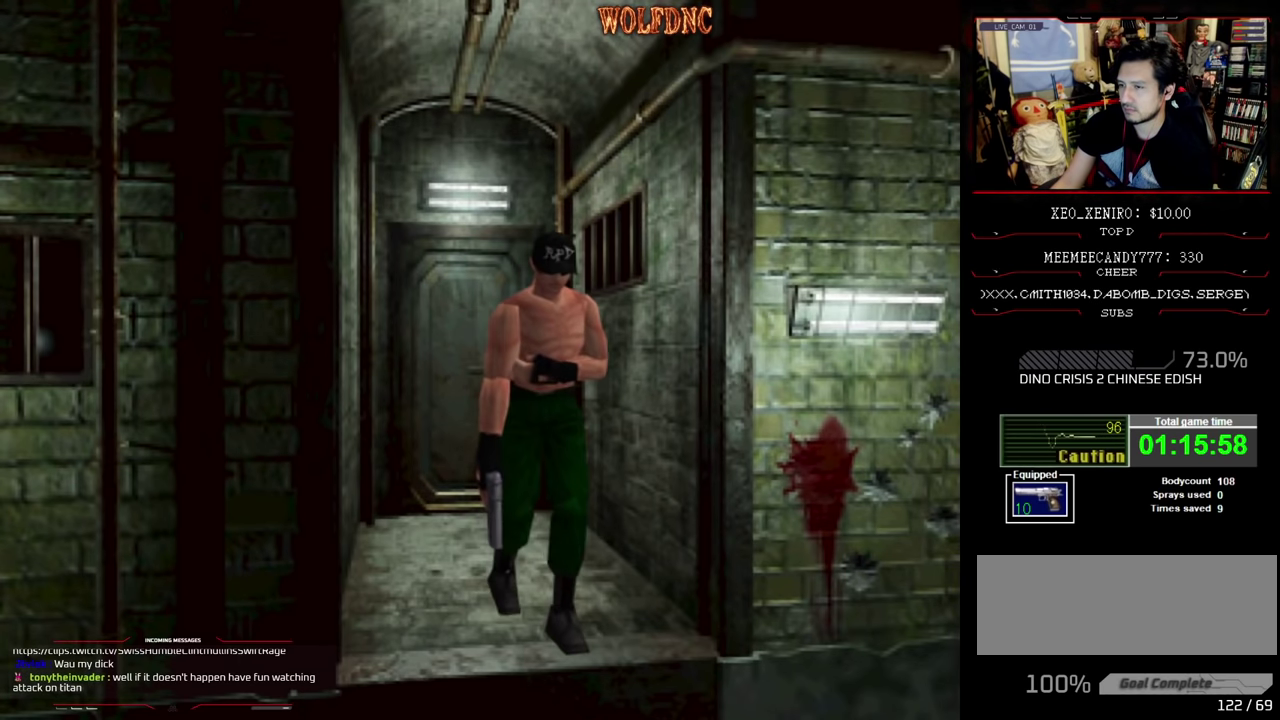
{"buttons": ["R1"], "events": [[133, "DPAD_UP", "up"], [133, "R1", "down"]]}
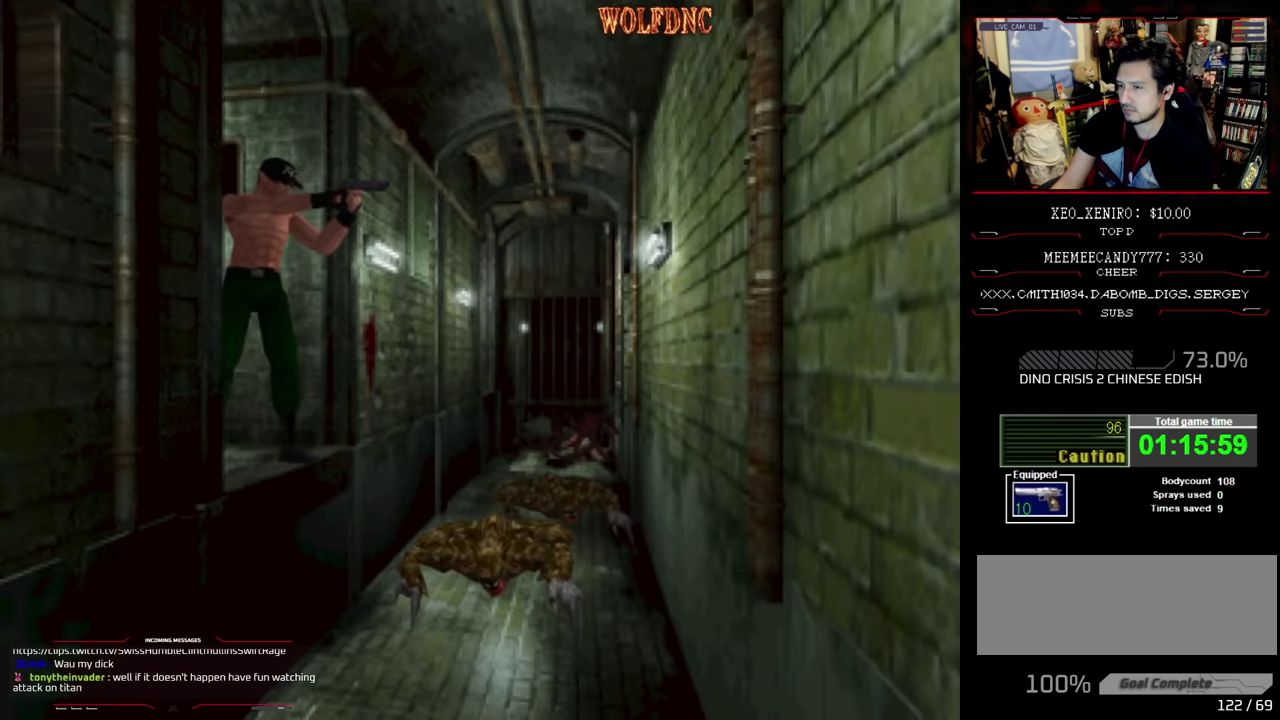
{"buttons": ["R1", "DPAD_DOWN"], "events": [[200, "DPAD_DOWN", "down"]]}
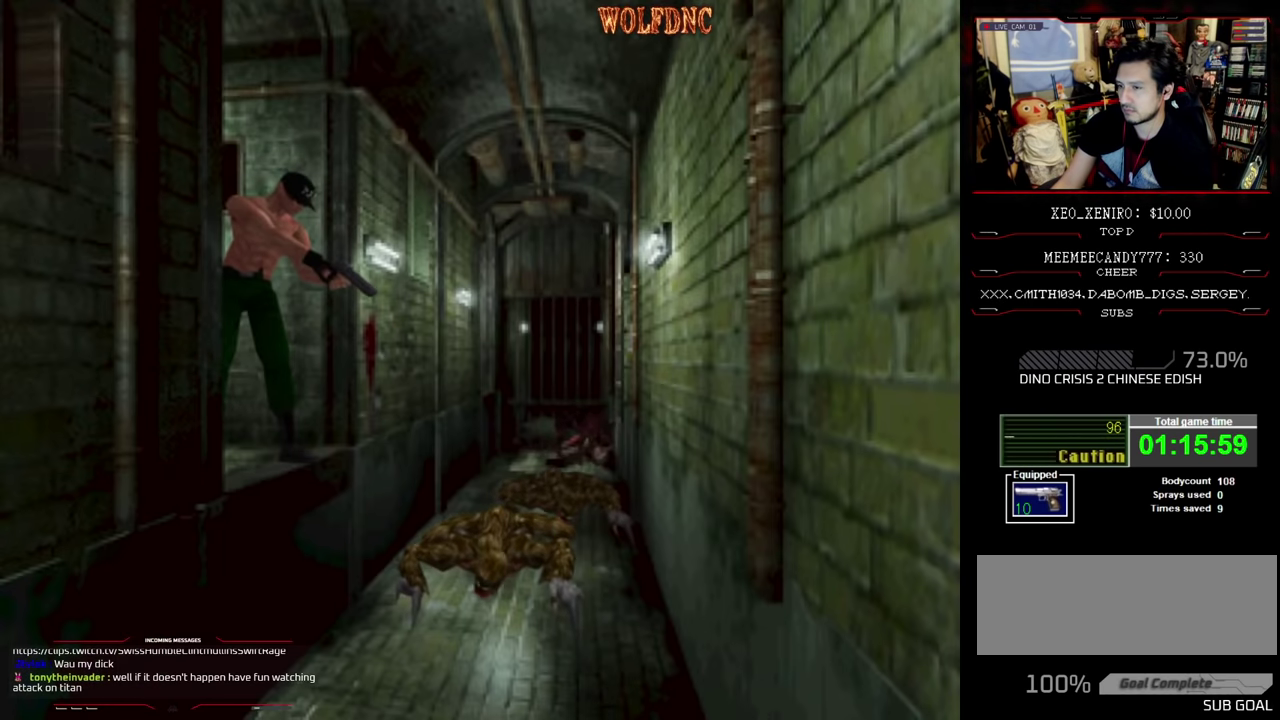
{"buttons": ["R1", "DPAD_DOWN"], "events": []}
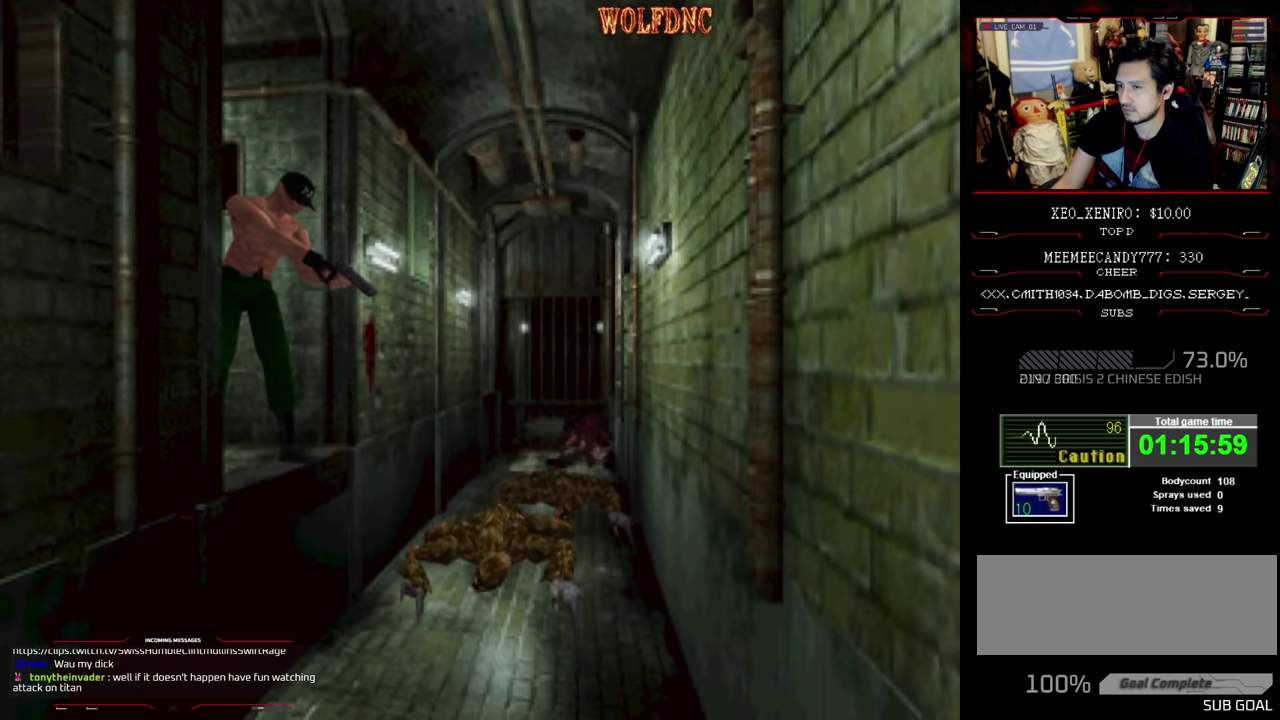
{"buttons": ["R1", "DPAD_DOWN"], "events": []}
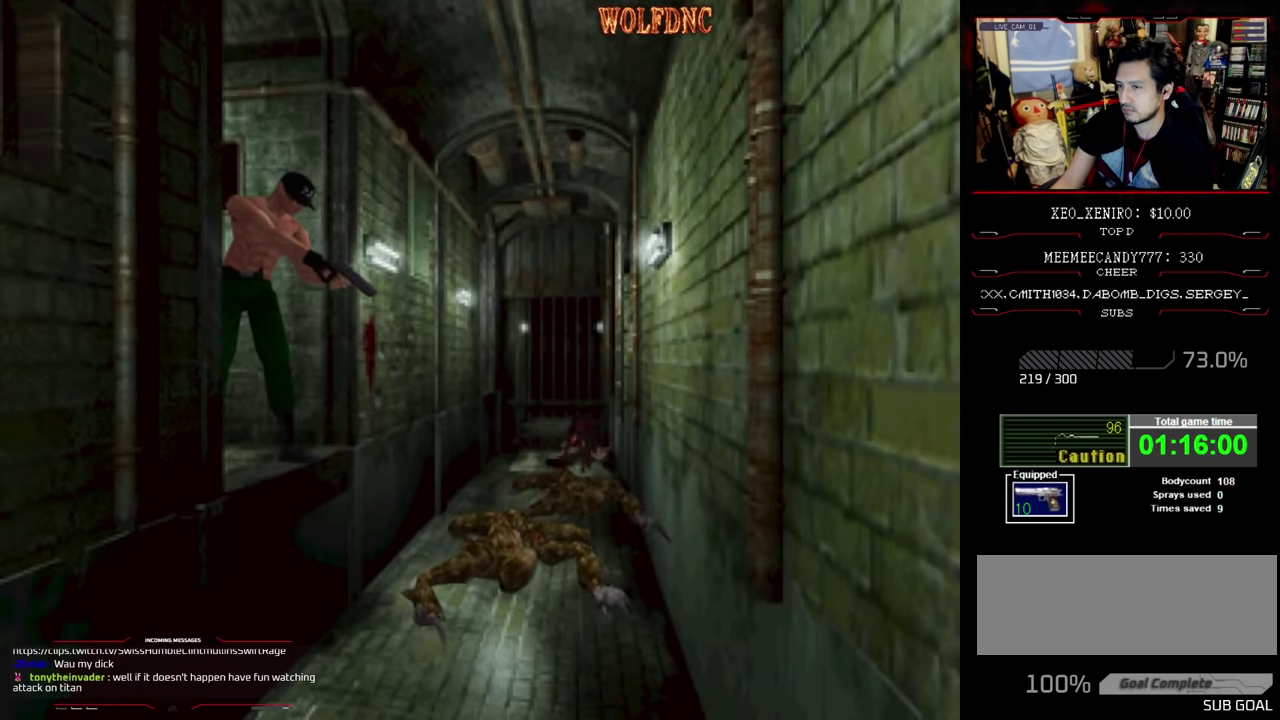
{"buttons": [], "events": [[66, "DPAD_DOWN", "up"], [150, "R1", "up"]]}
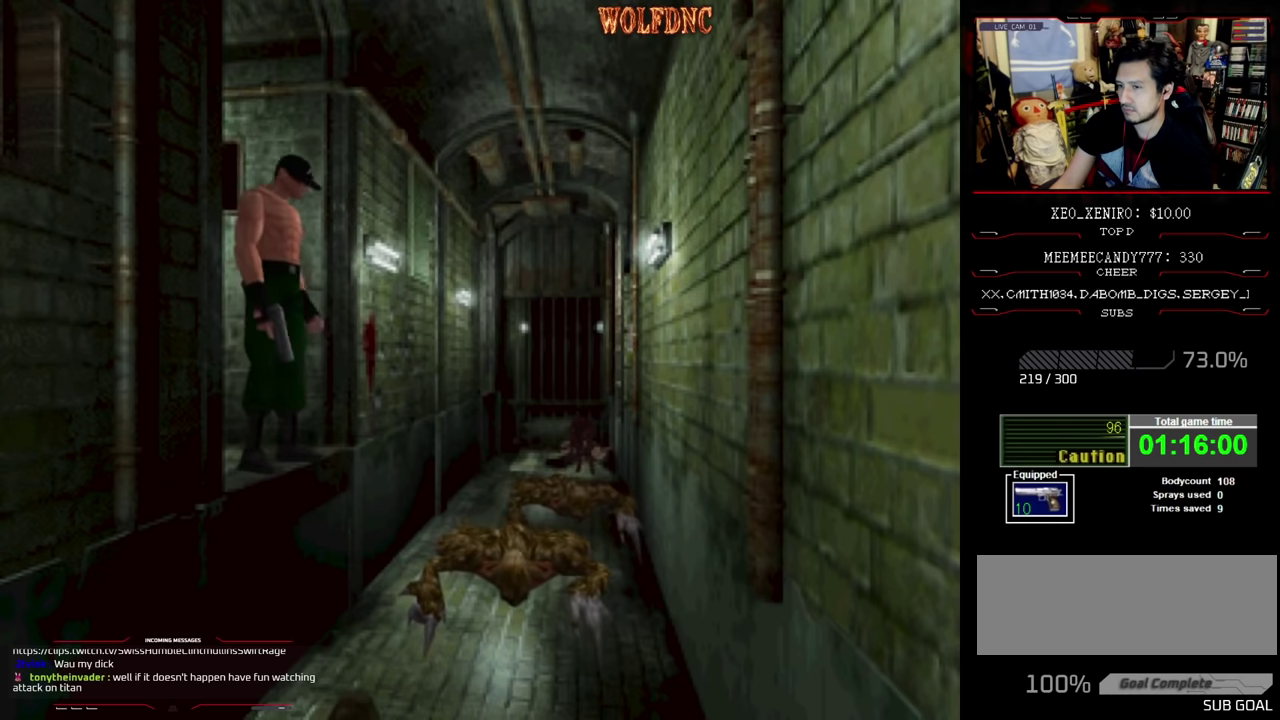
{"buttons": ["R1", "DPAD_DOWN"], "events": [[33, "DPAD_UP", "down"], [216, "DPAD_UP", "up"], [266, "R1", "down"], [400, "DPAD_DOWN", "down"]]}
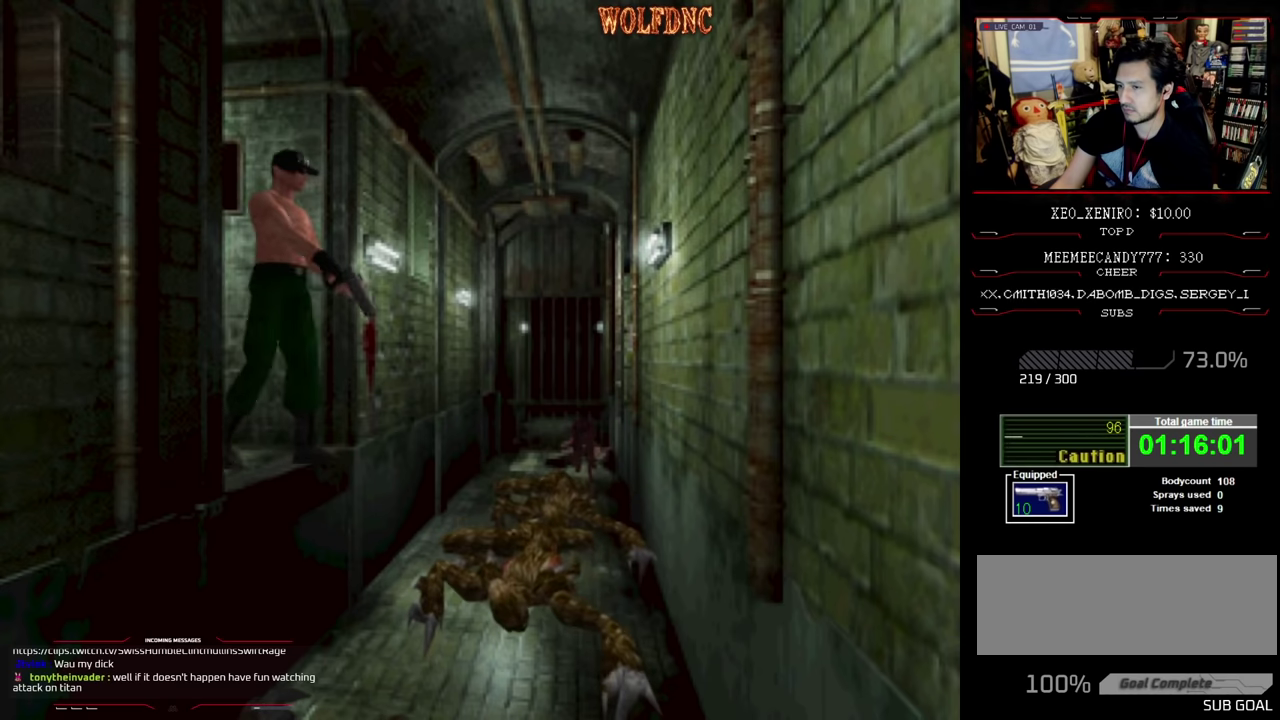
{"buttons": ["R1", "DPAD_DOWN"], "events": []}
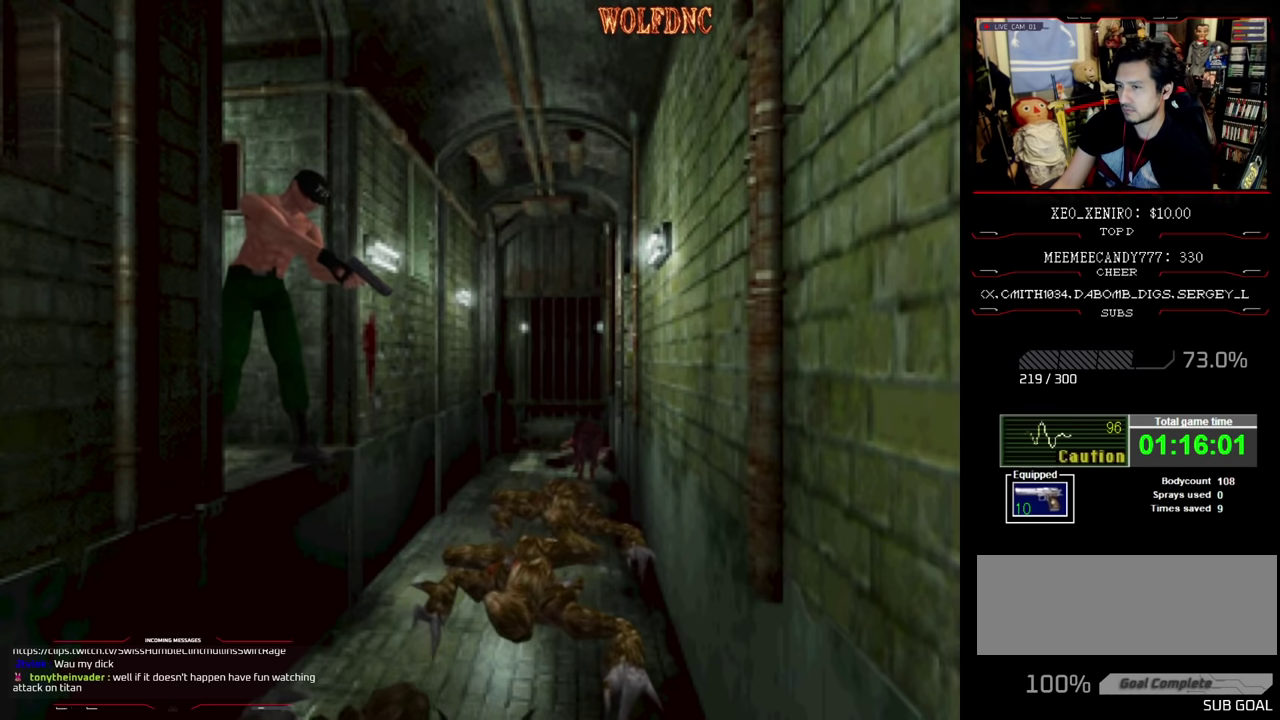
{"buttons": ["R1", "DPAD_DOWN"], "events": [[100, "DPAD_RIGHT", "down"], [200, "DPAD_RIGHT", "up"]]}
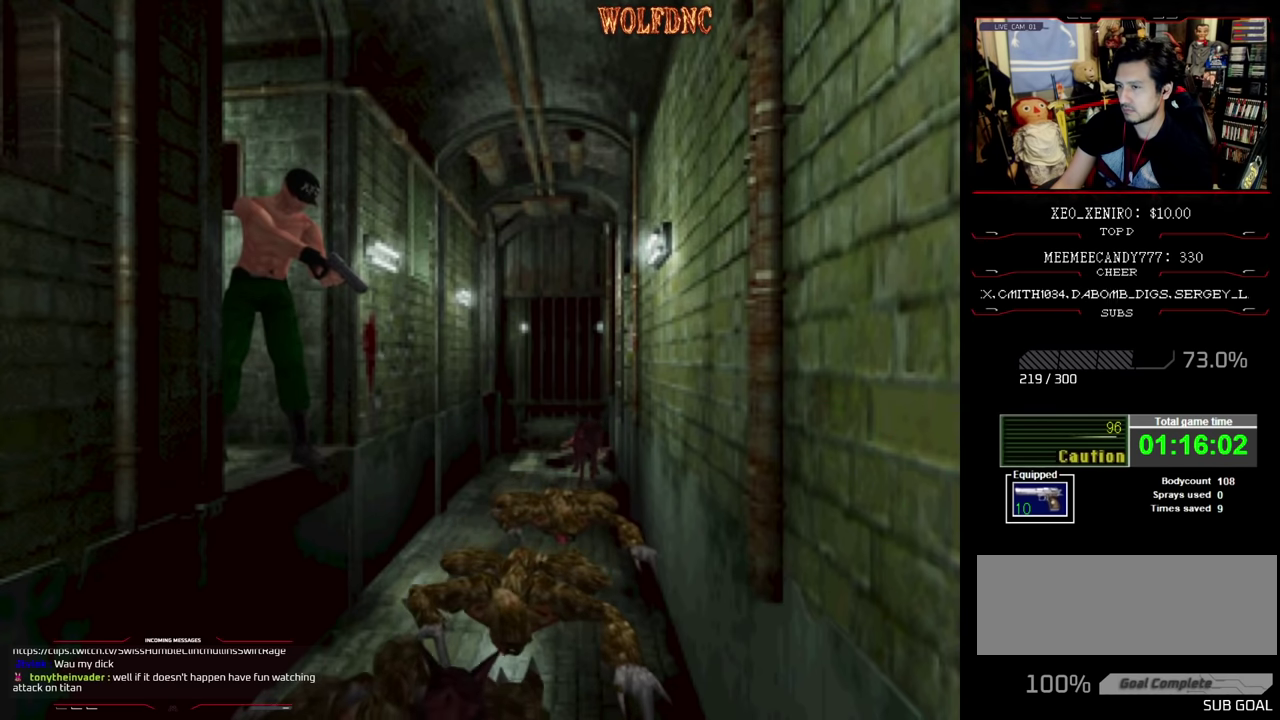
{"buttons": ["R1", "DPAD_DOWN"], "events": []}
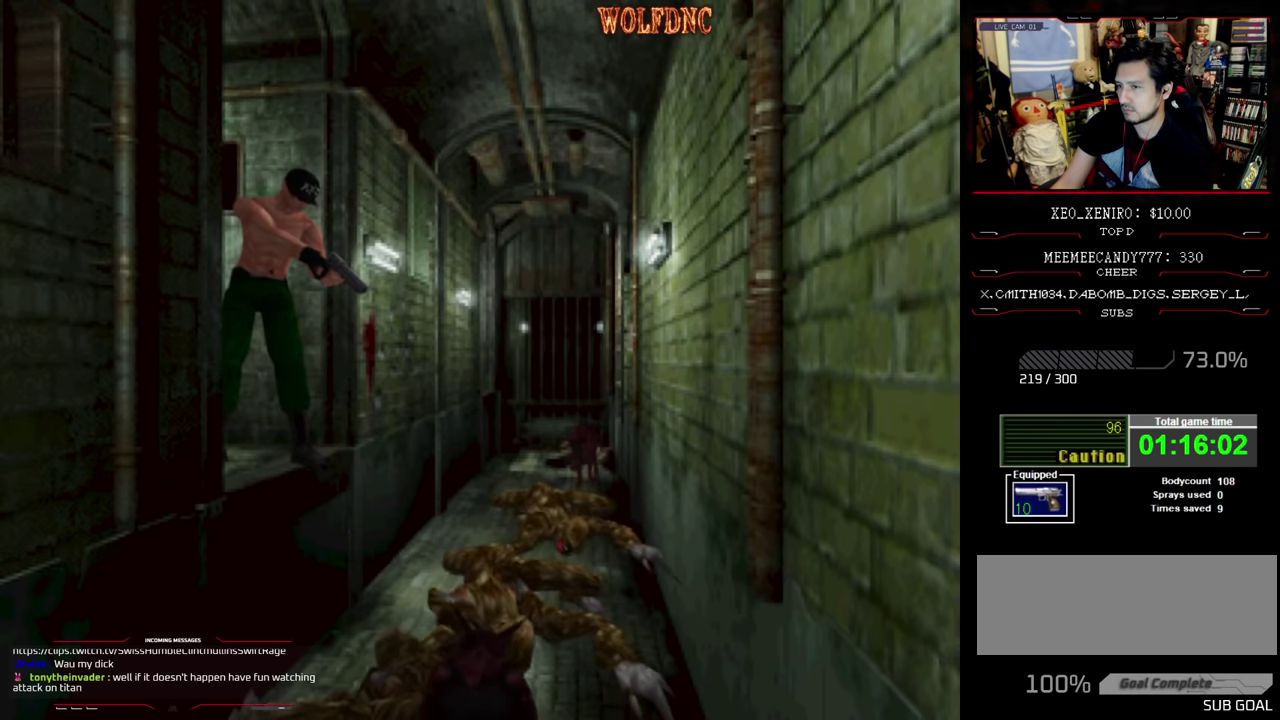
{"buttons": ["R1", "DPAD_DOWN"], "events": []}
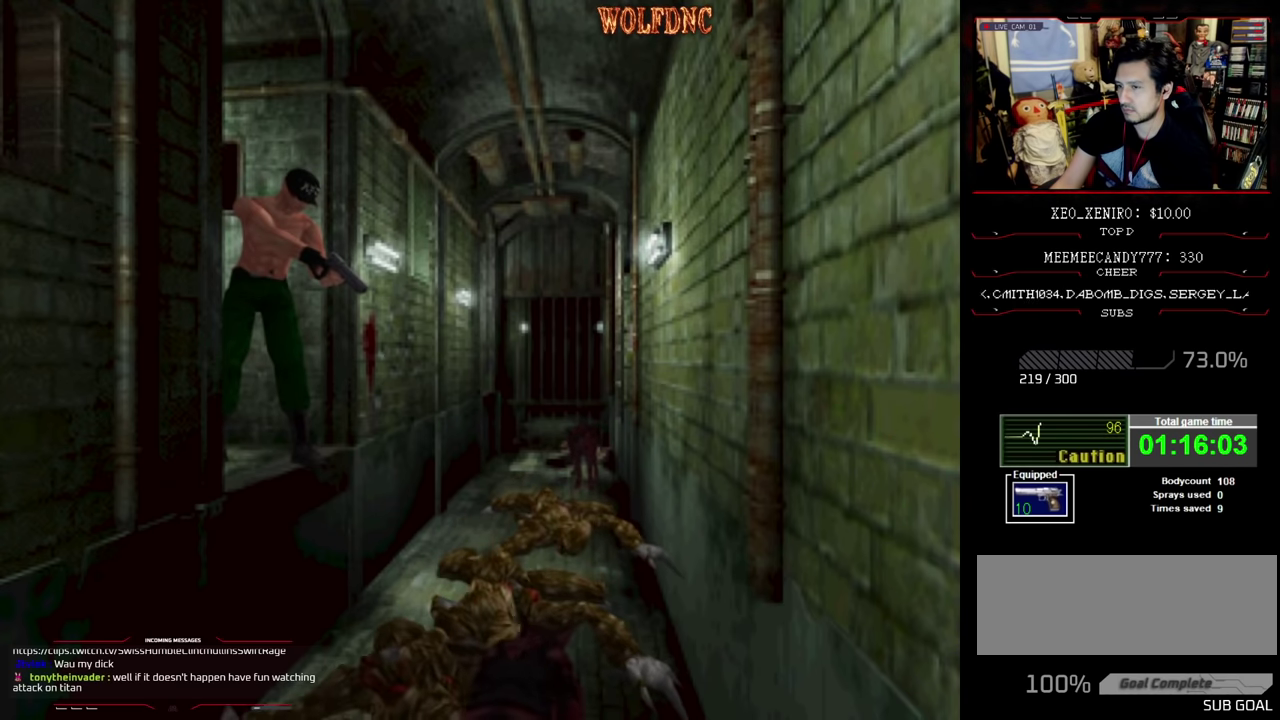
{"buttons": ["R1", "DPAD_DOWN"], "events": []}